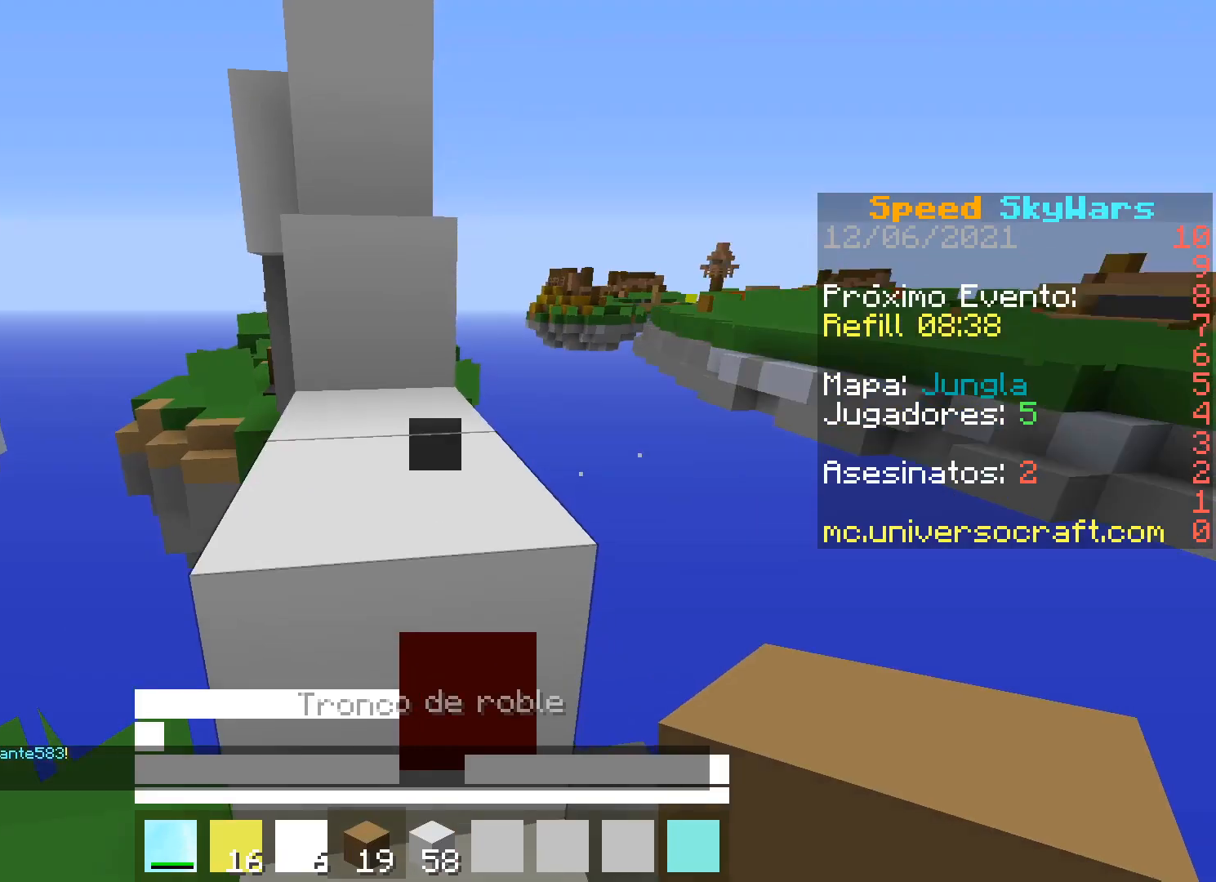
Gameplay with keyboard and mouse; each line is a JSON object with the keys and mouse buttons held at the frame after it. "events" lists presses ("down") and releases ("up") of "a", "d", "s", "w", "mouse_left" and "mouse_right" between this image and that frame as [ms after this image, input, new state], when the widget could be followed in between. "mouse_left", "mouse_right" = the "left", "right" buttons of the "mouse" list. No other keys are recorded. Fast repeated clicks can show as one long hold. Mouse movement is not recorded.
{"keys": ["a", "w"], "mouse": [], "events": [[67, "w", "down"], [400, "a", "down"]]}
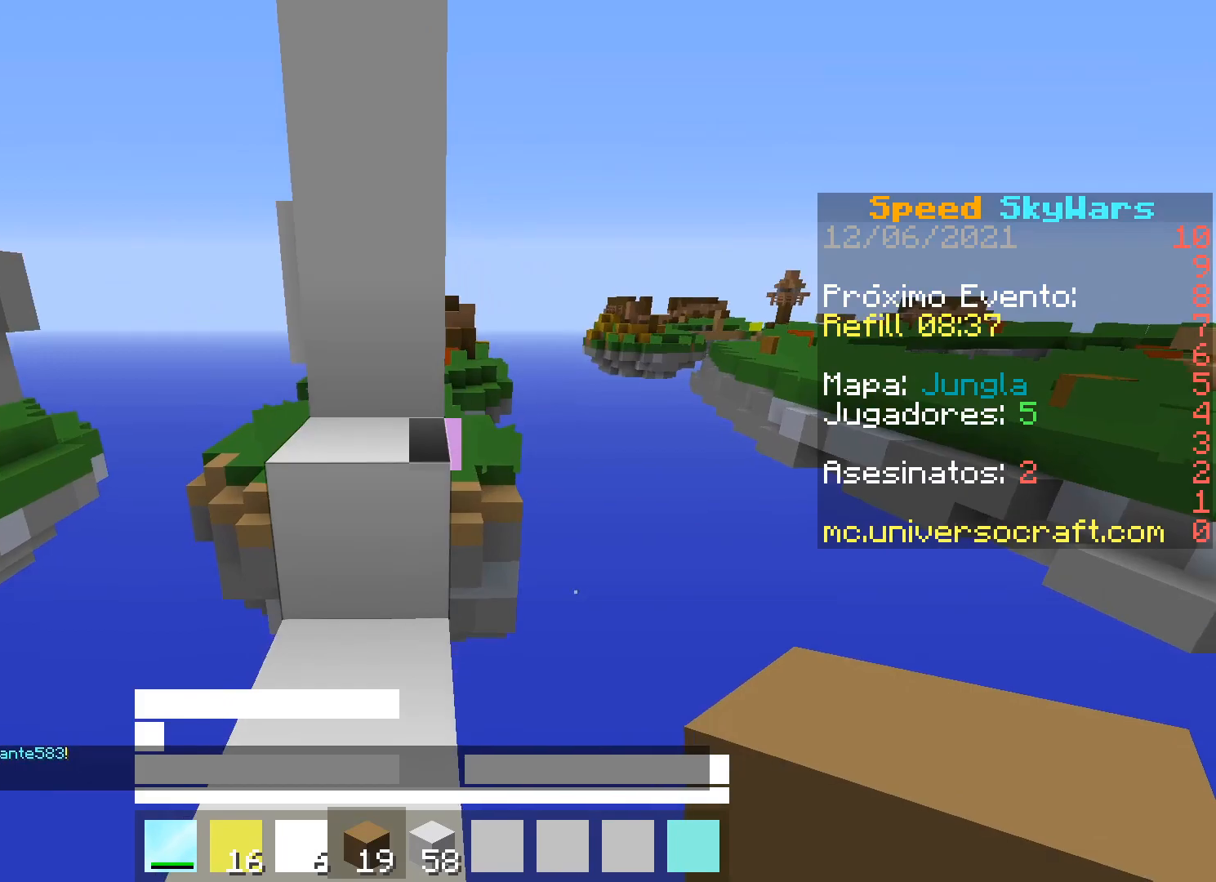
{"keys": ["w"], "mouse": [], "events": [[67, "a", "up"]]}
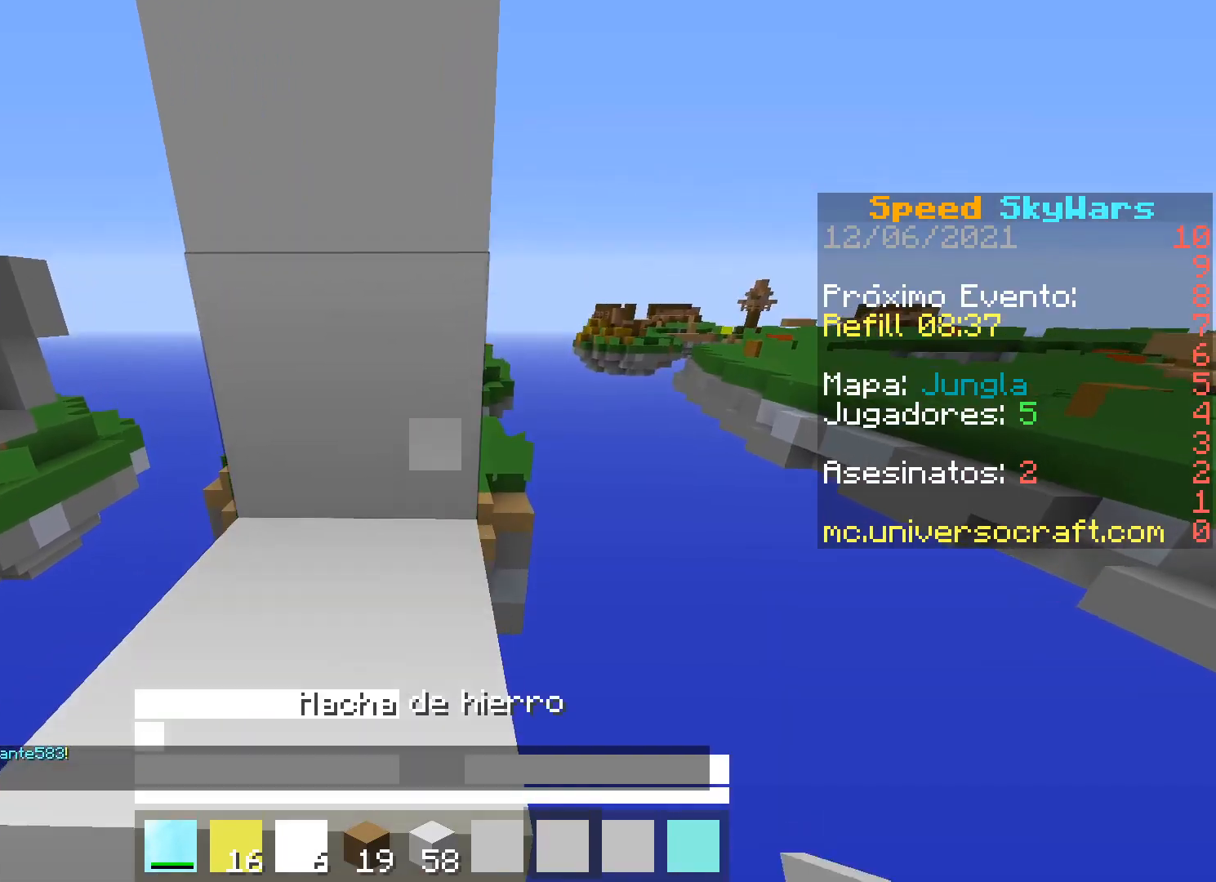
{"keys": [], "mouse": [], "events": [[133, "a", "down"], [233, "a", "up"], [433, "w", "up"]]}
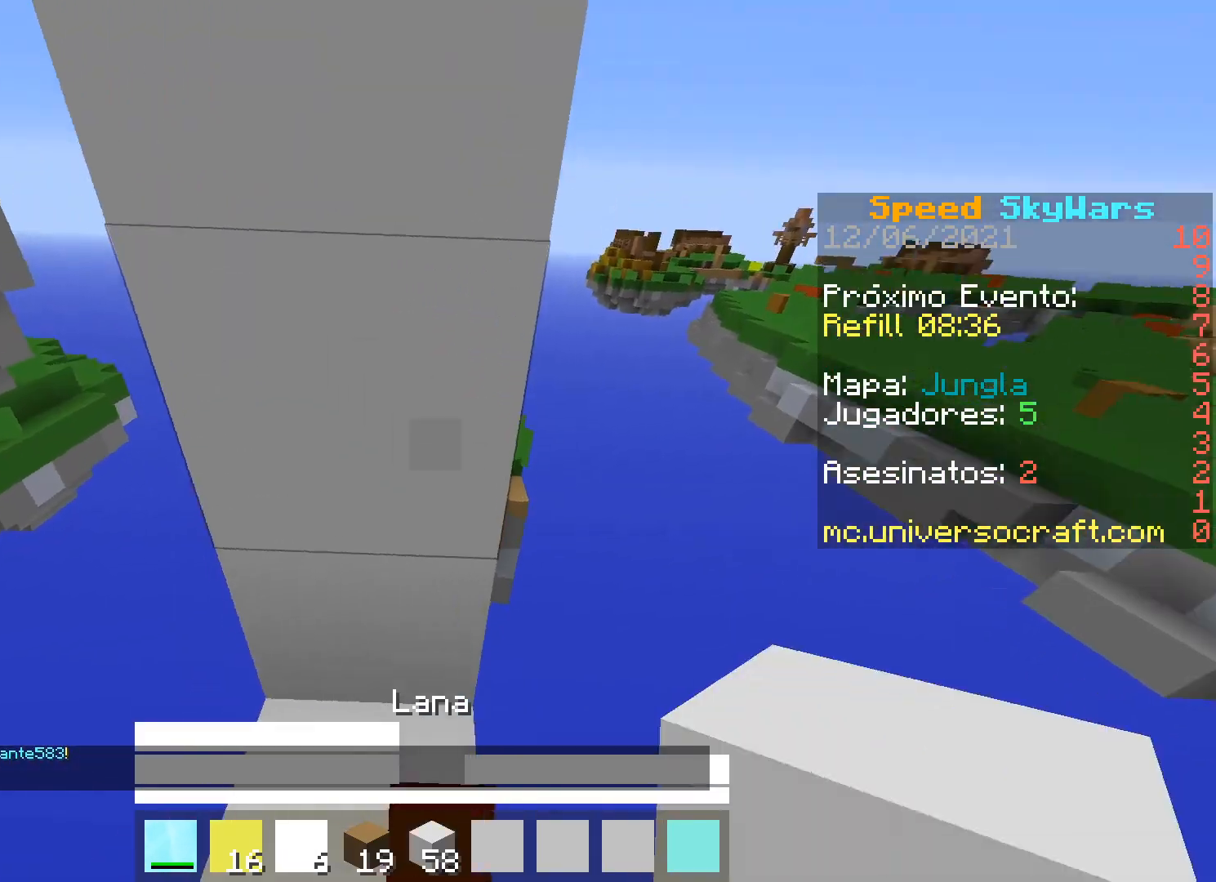
{"keys": ["w"], "mouse": [], "events": [[300, "w", "down"], [367, "mouse_right", "down"], [467, "mouse_right", "up"]]}
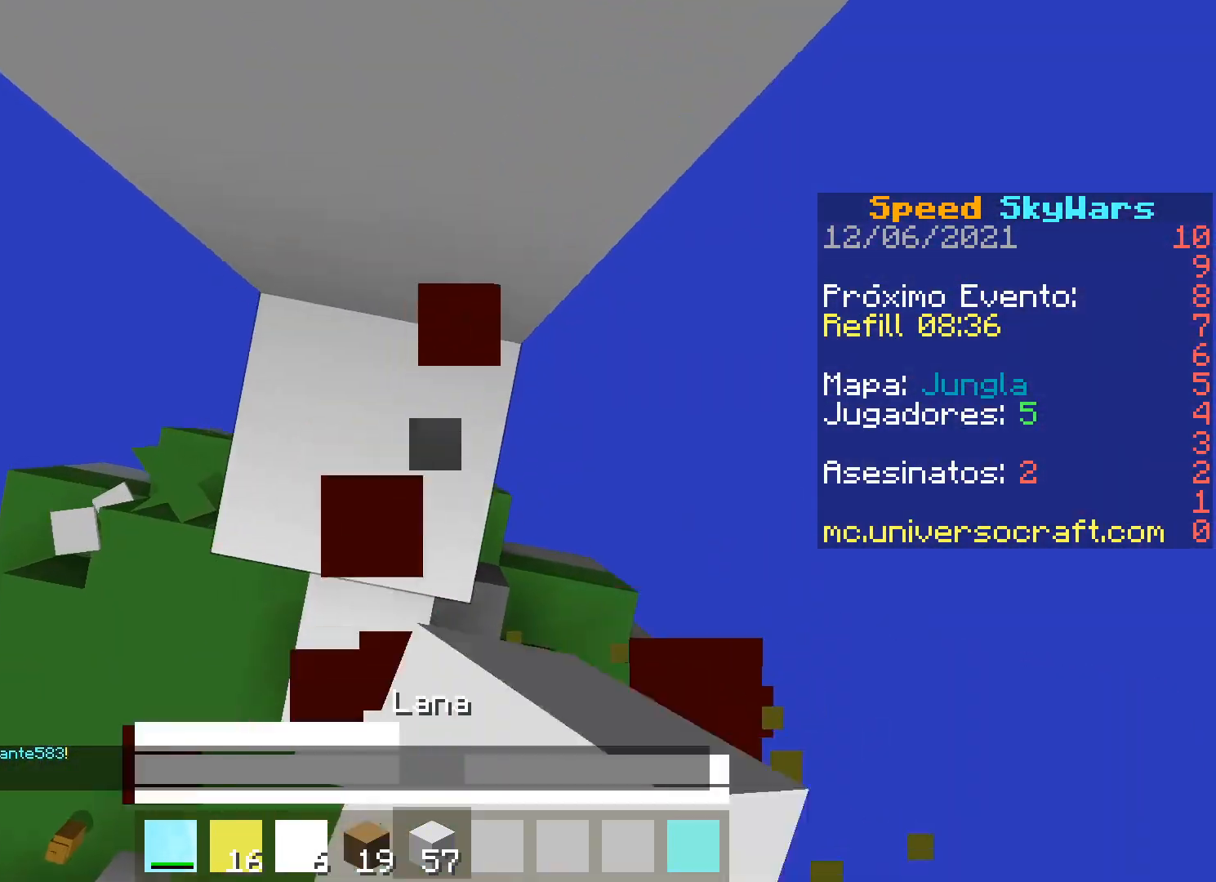
{"keys": ["s"], "mouse": [], "events": [[67, "mouse_right", "down"], [133, "mouse_right", "up"], [133, "w", "up"], [233, "s", "down"]]}
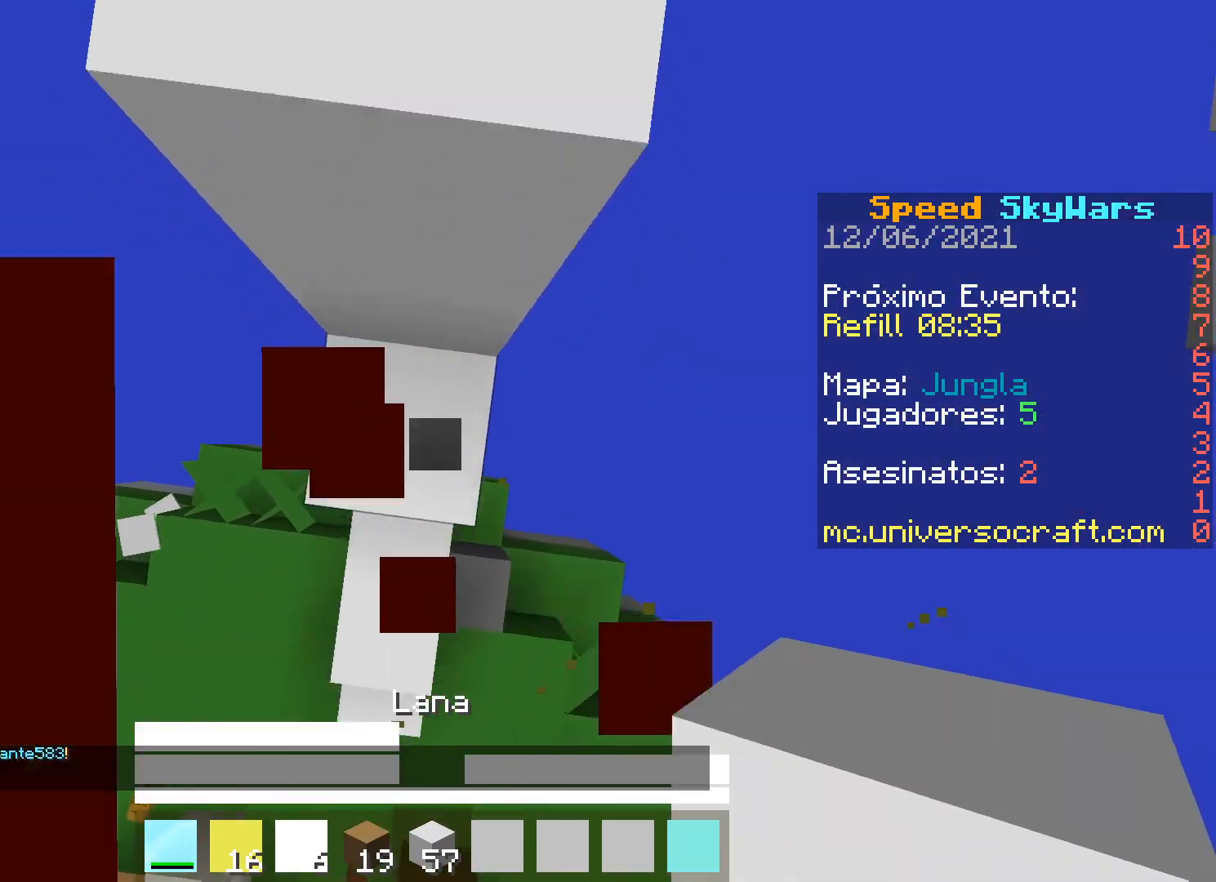
{"keys": ["d", "s"], "mouse": [], "events": [[400, "d", "down"]]}
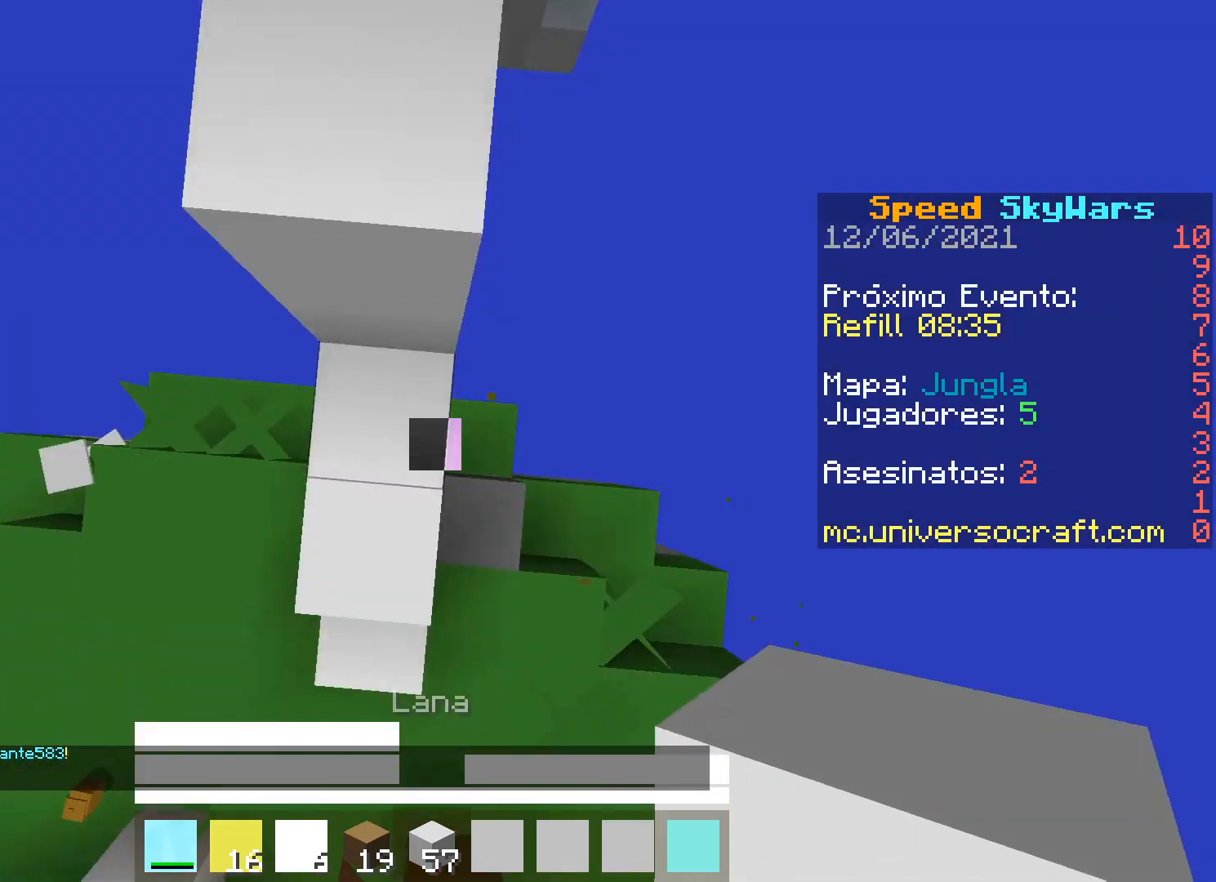
{"keys": ["d"], "mouse": [], "events": [[33, "d", "up"], [433, "d", "down"], [500, "s", "up"]]}
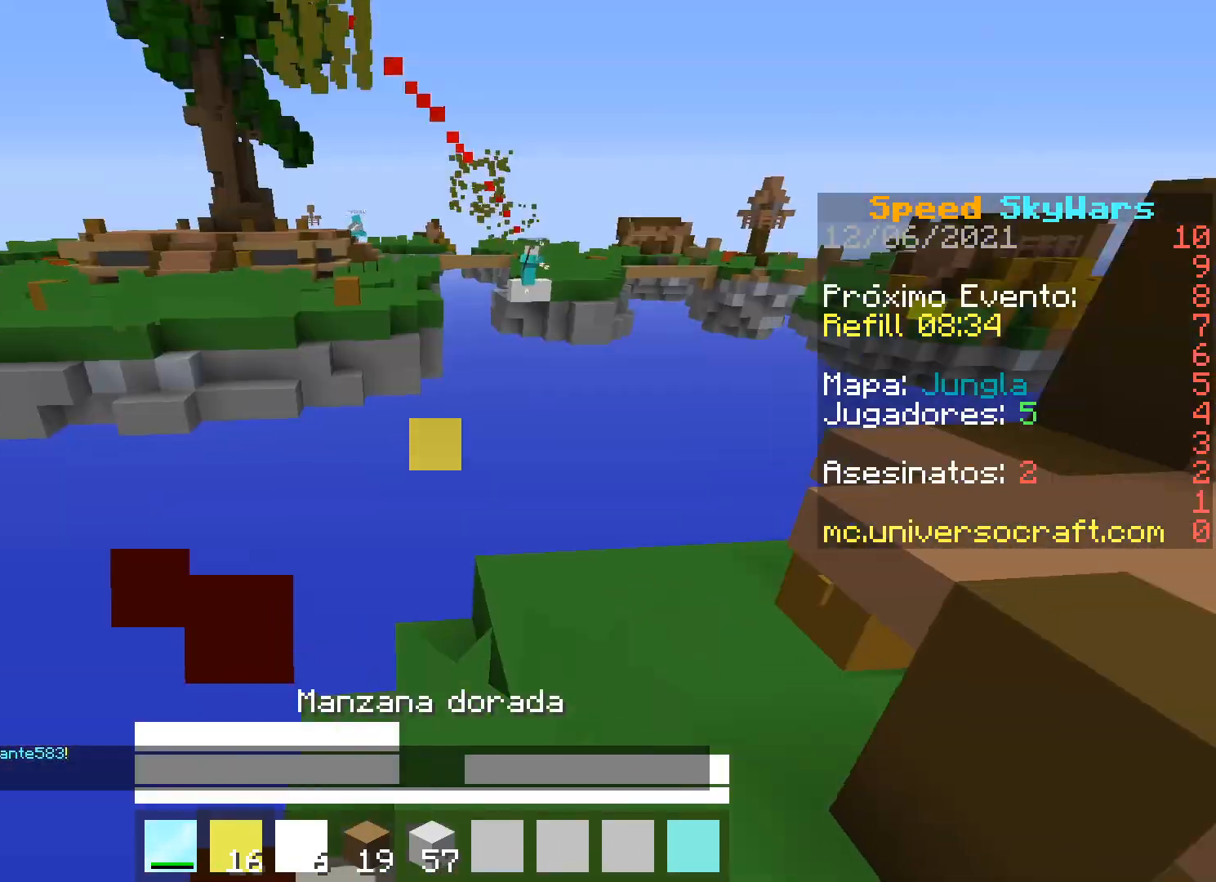
{"keys": ["w"], "mouse": ["right"], "events": [[167, "w", "down"], [433, "mouse_right", "down"], [500, "d", "up"]]}
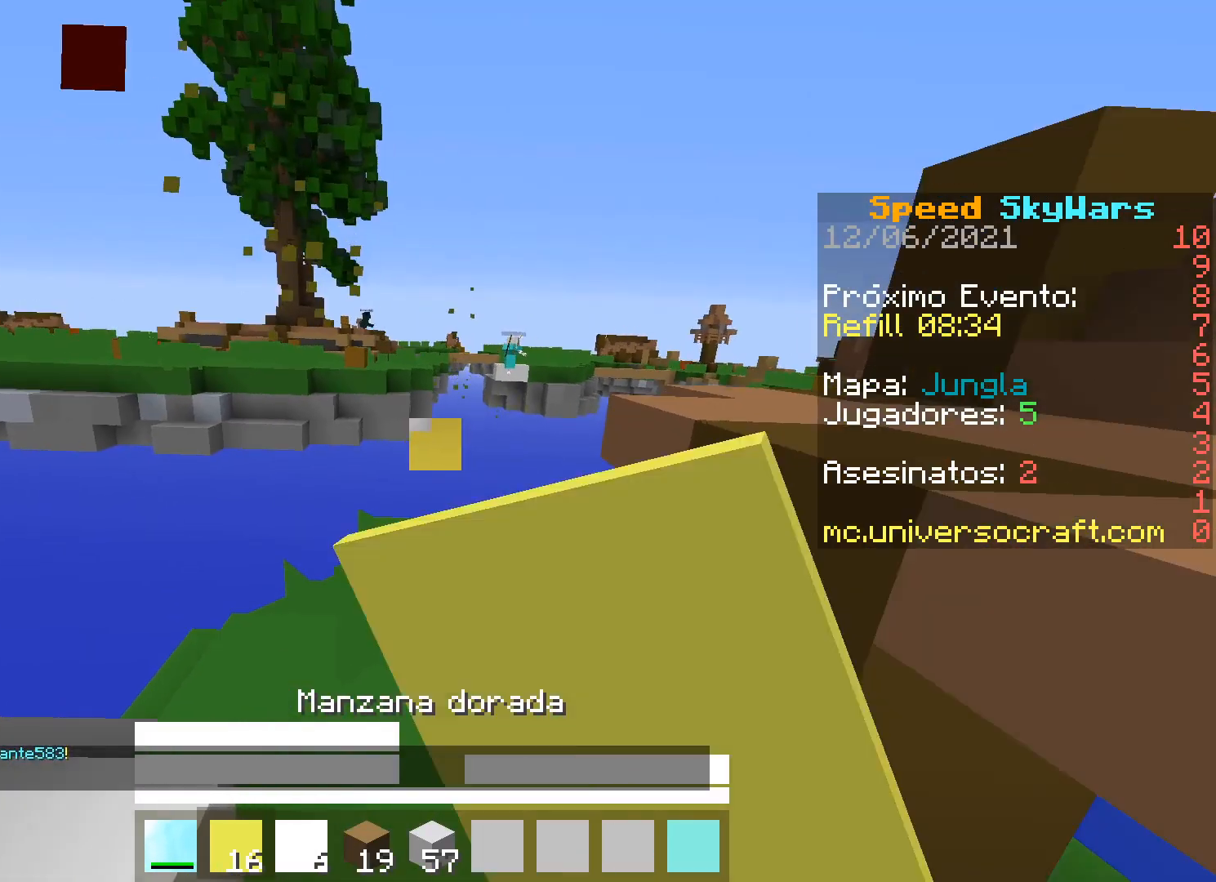
{"keys": ["w"], "mouse": ["right"], "events": []}
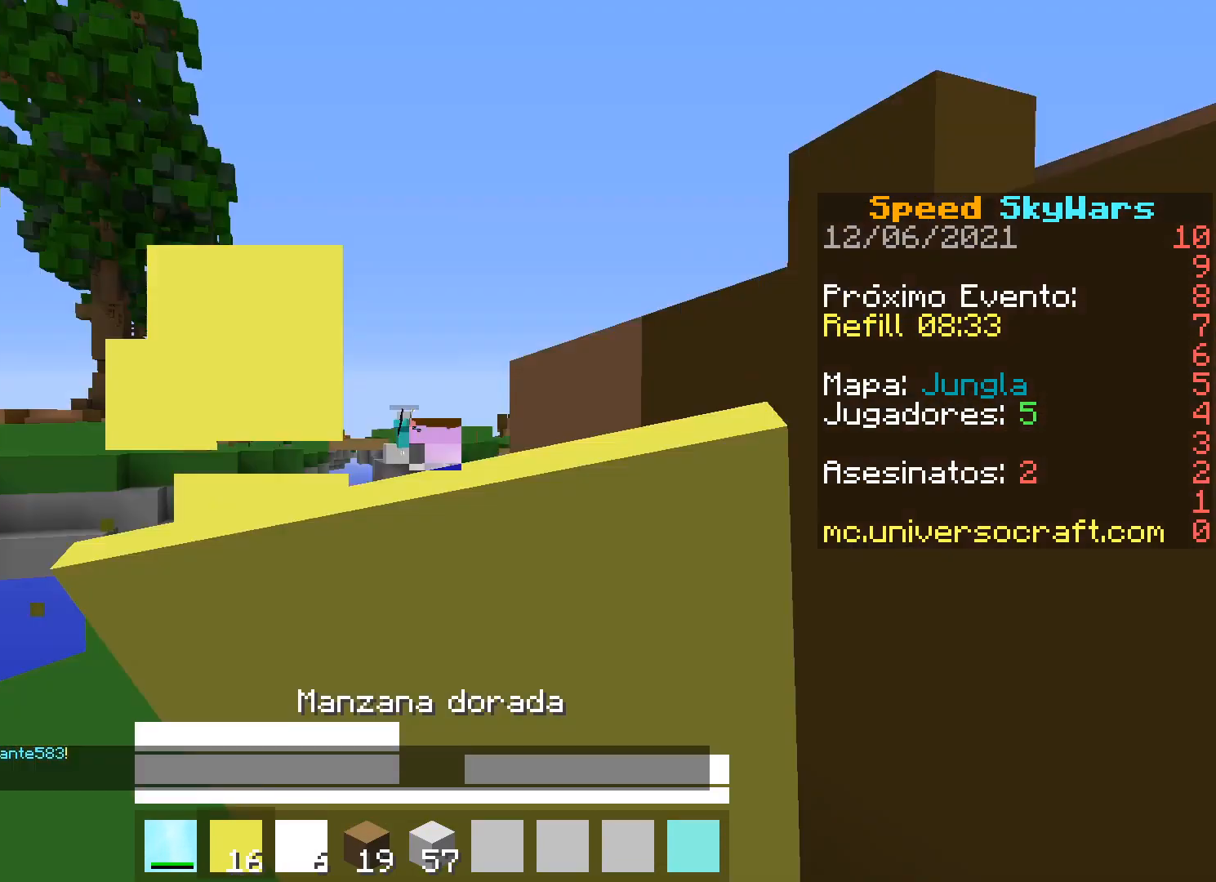
{"keys": ["d"], "mouse": ["right"], "events": [[100, "w", "up"], [133, "d", "down"]]}
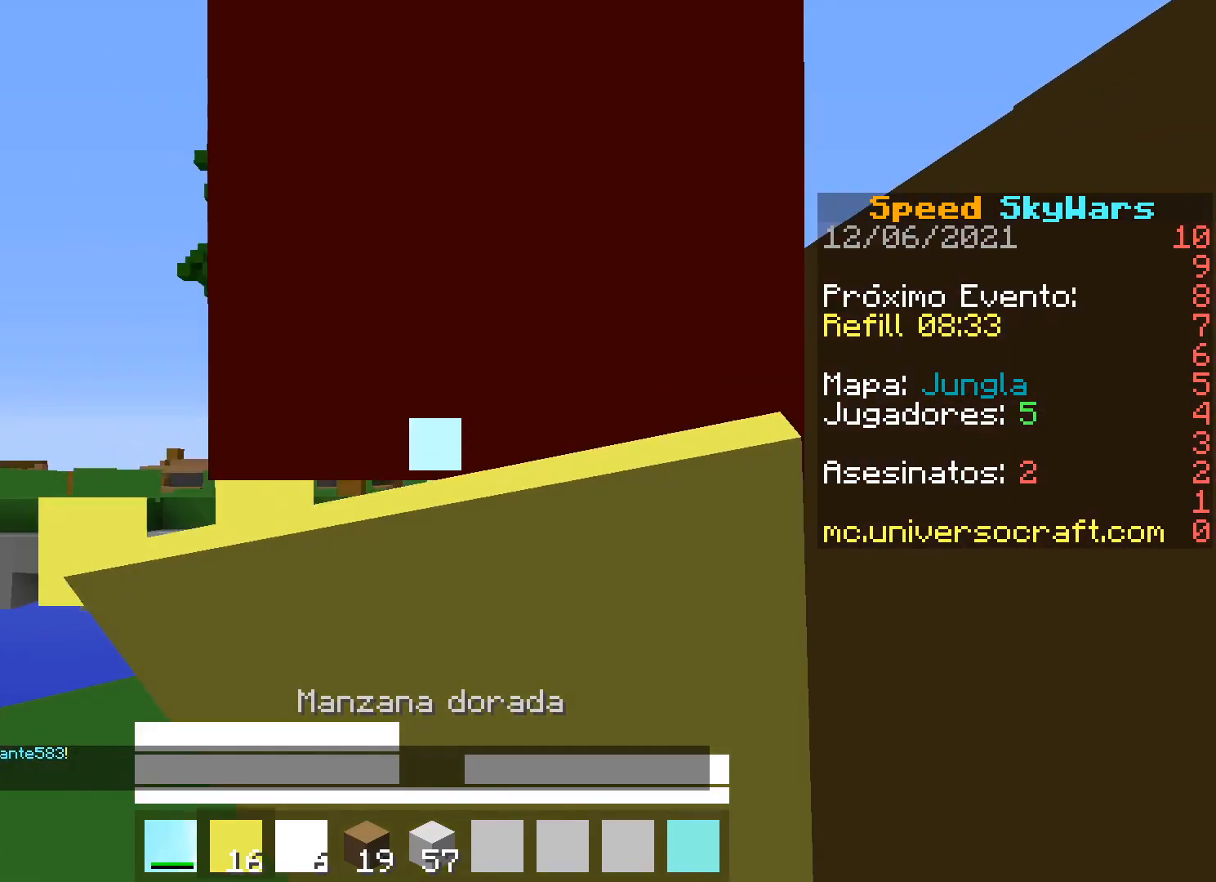
{"keys": [], "mouse": ["right"], "events": [[233, "w", "down"], [300, "a", "down"], [300, "d", "up"], [367, "a", "up"], [367, "w", "up"]]}
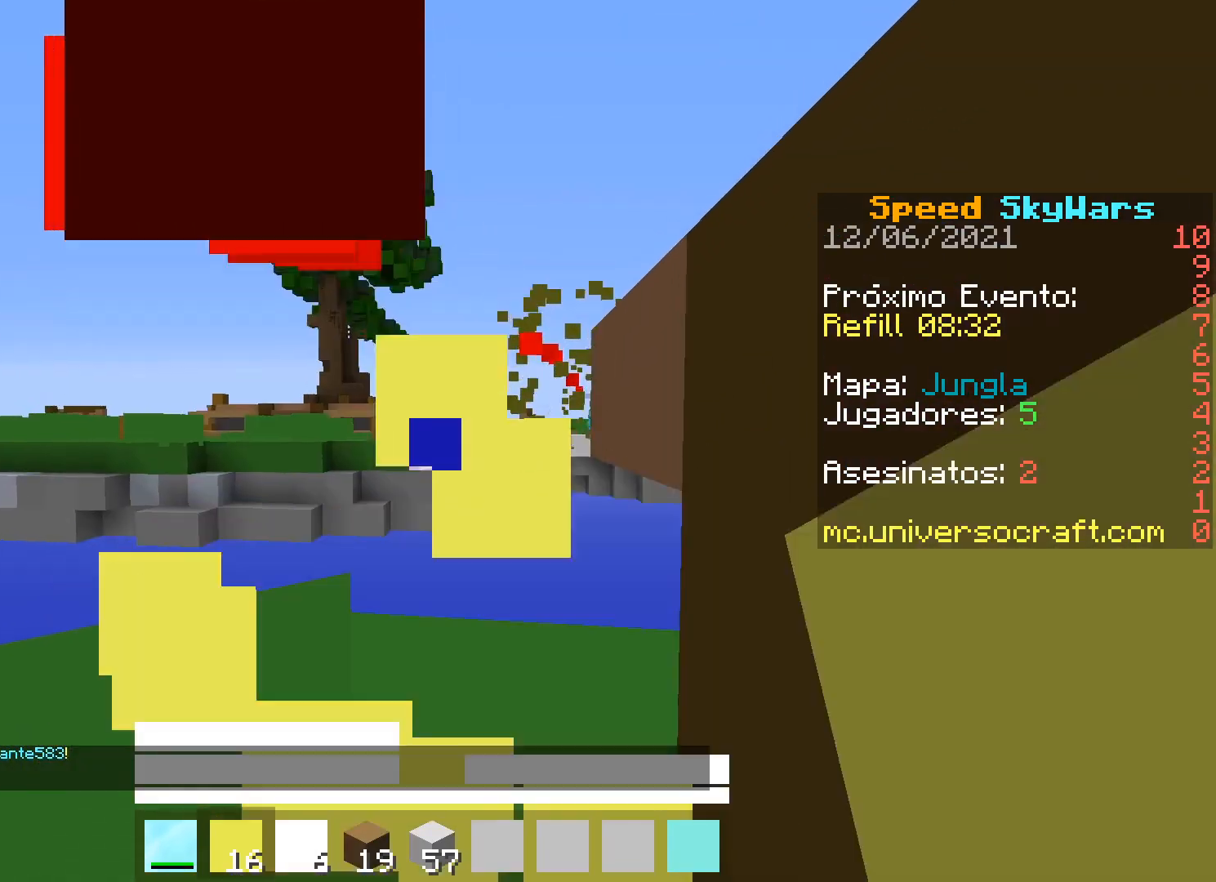
{"keys": ["a", "w"], "mouse": [], "events": [[133, "a", "down"], [200, "w", "down"], [267, "mouse_right", "up"]]}
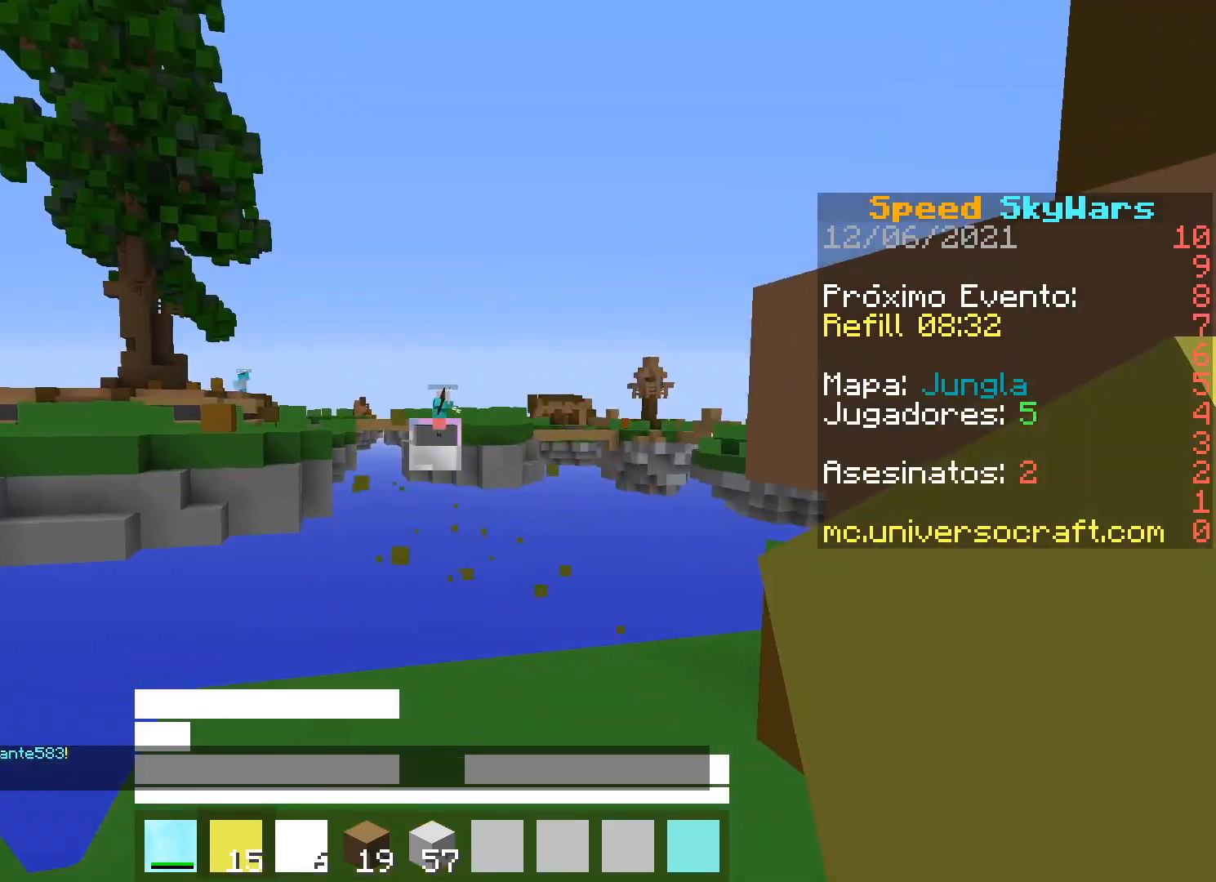
{"keys": ["a", "s"], "mouse": [], "events": [[133, "a", "up"], [133, "d", "down"], [133, "w", "up"], [400, "s", "down"], [500, "a", "down"], [500, "d", "up"]]}
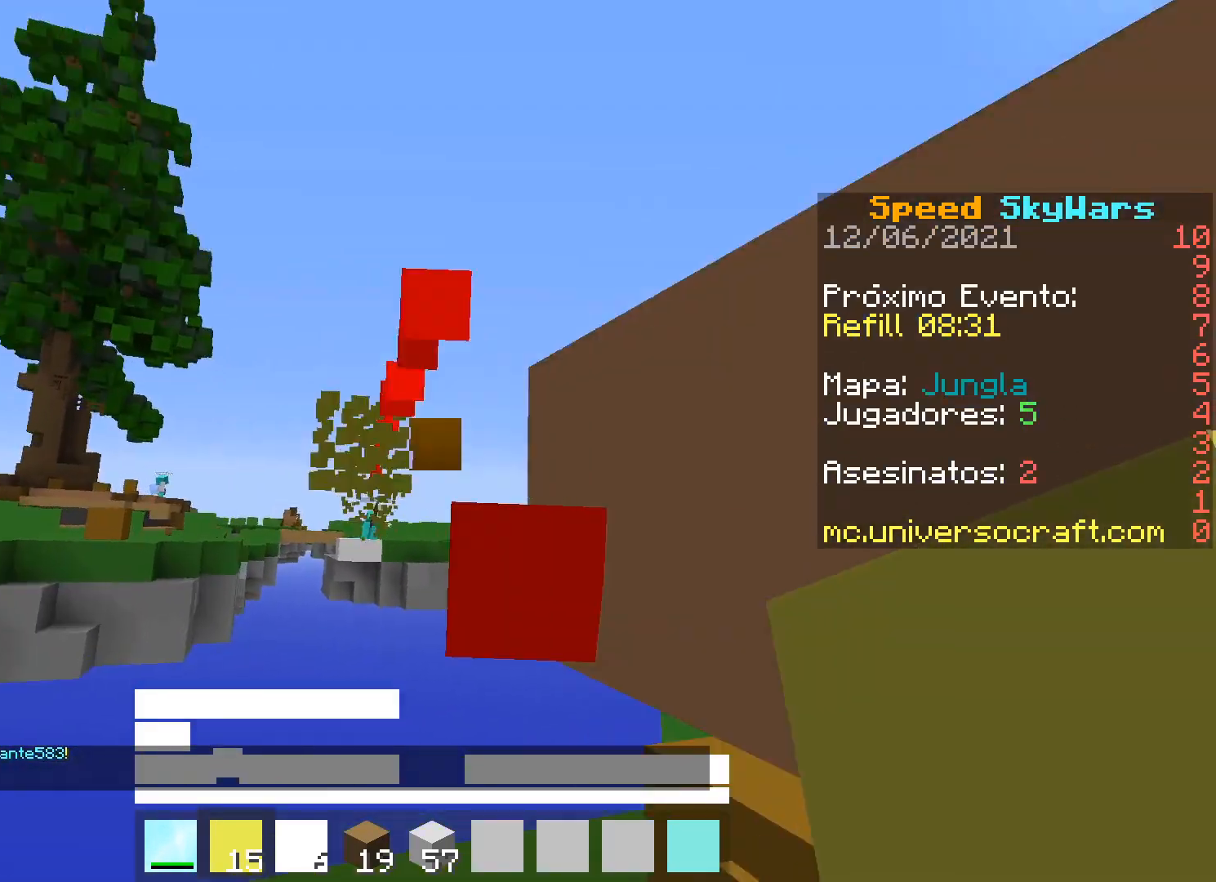
{"keys": ["a"], "mouse": [], "events": [[33, "a", "up"], [300, "d", "down"], [367, "s", "up"], [467, "a", "down"], [500, "d", "up"]]}
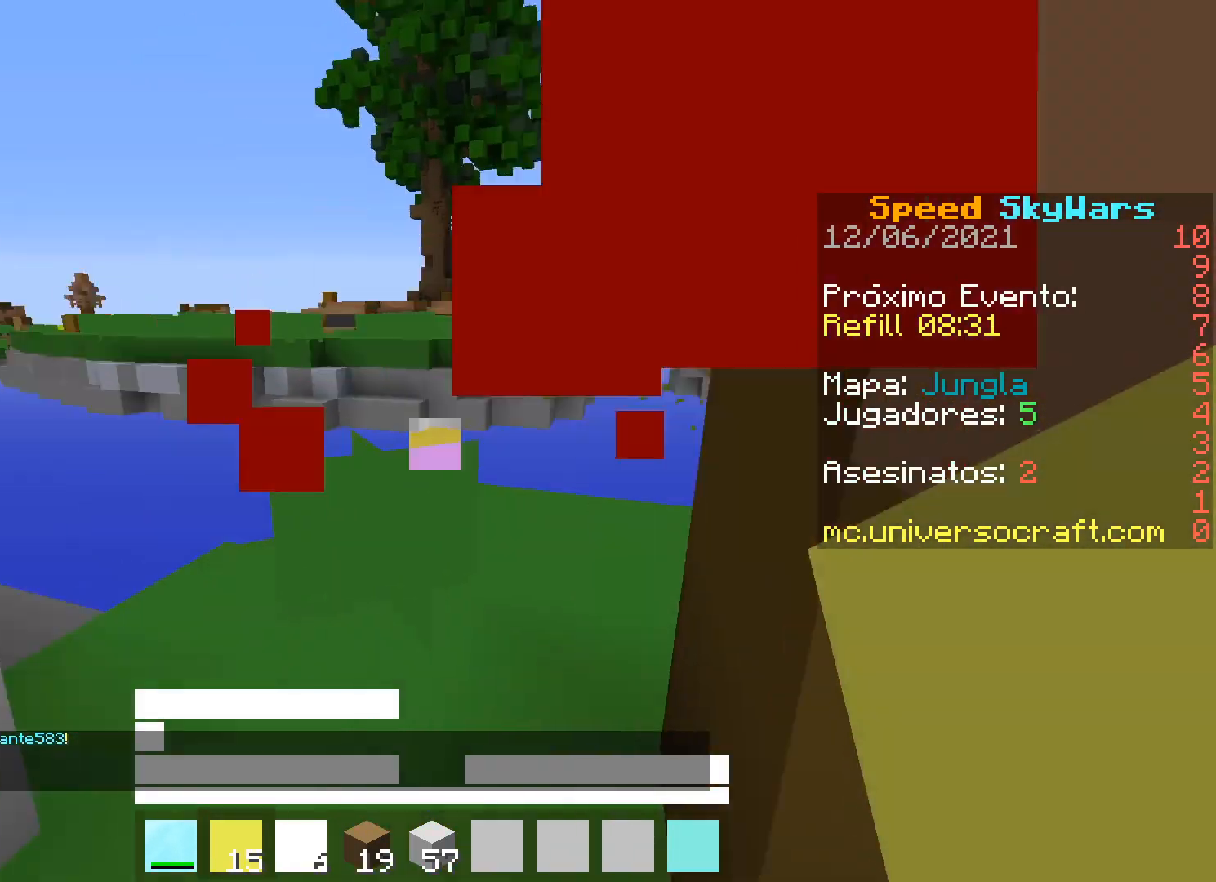
{"keys": ["a", "w"], "mouse": [], "events": [[100, "w", "down"]]}
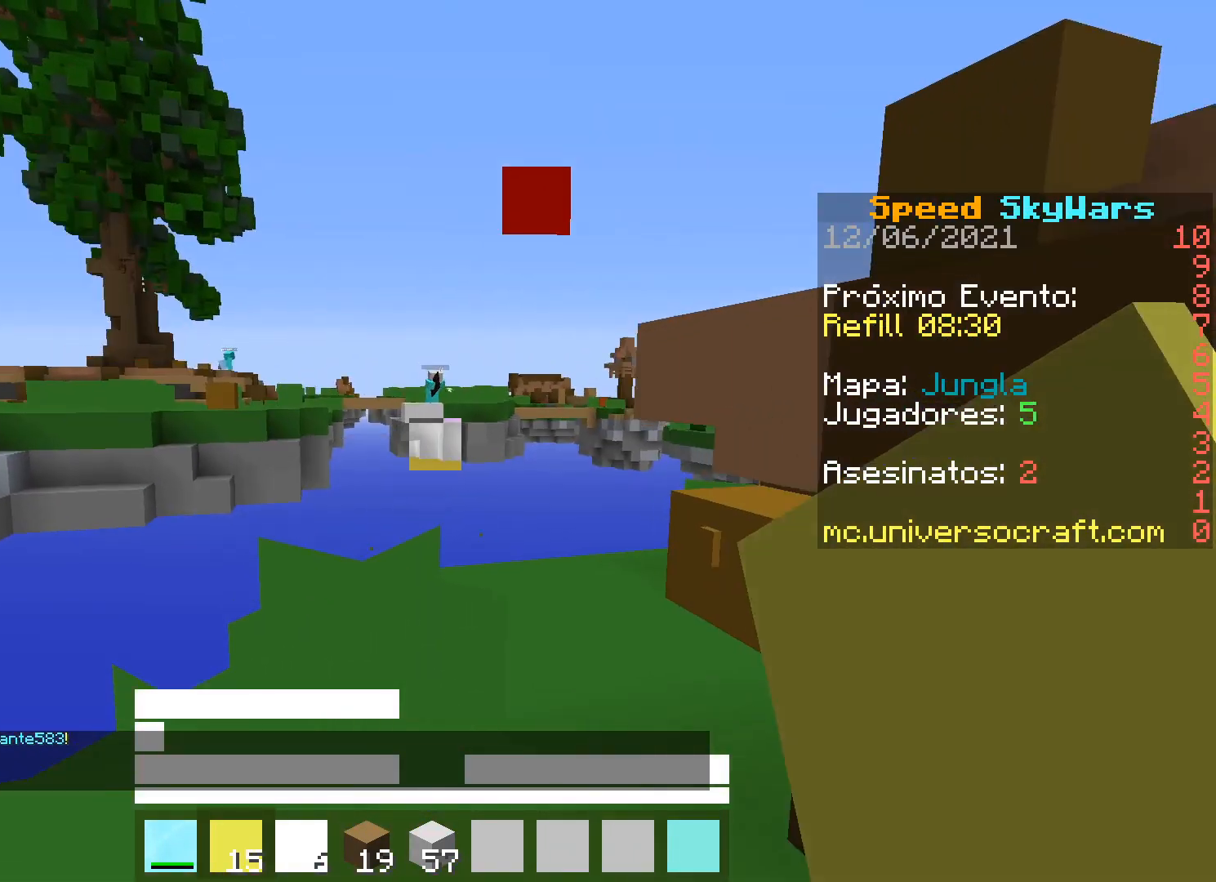
{"keys": ["d"], "mouse": [], "events": [[67, "a", "up"], [133, "a", "down"], [200, "a", "up"], [233, "d", "down"], [300, "w", "up"]]}
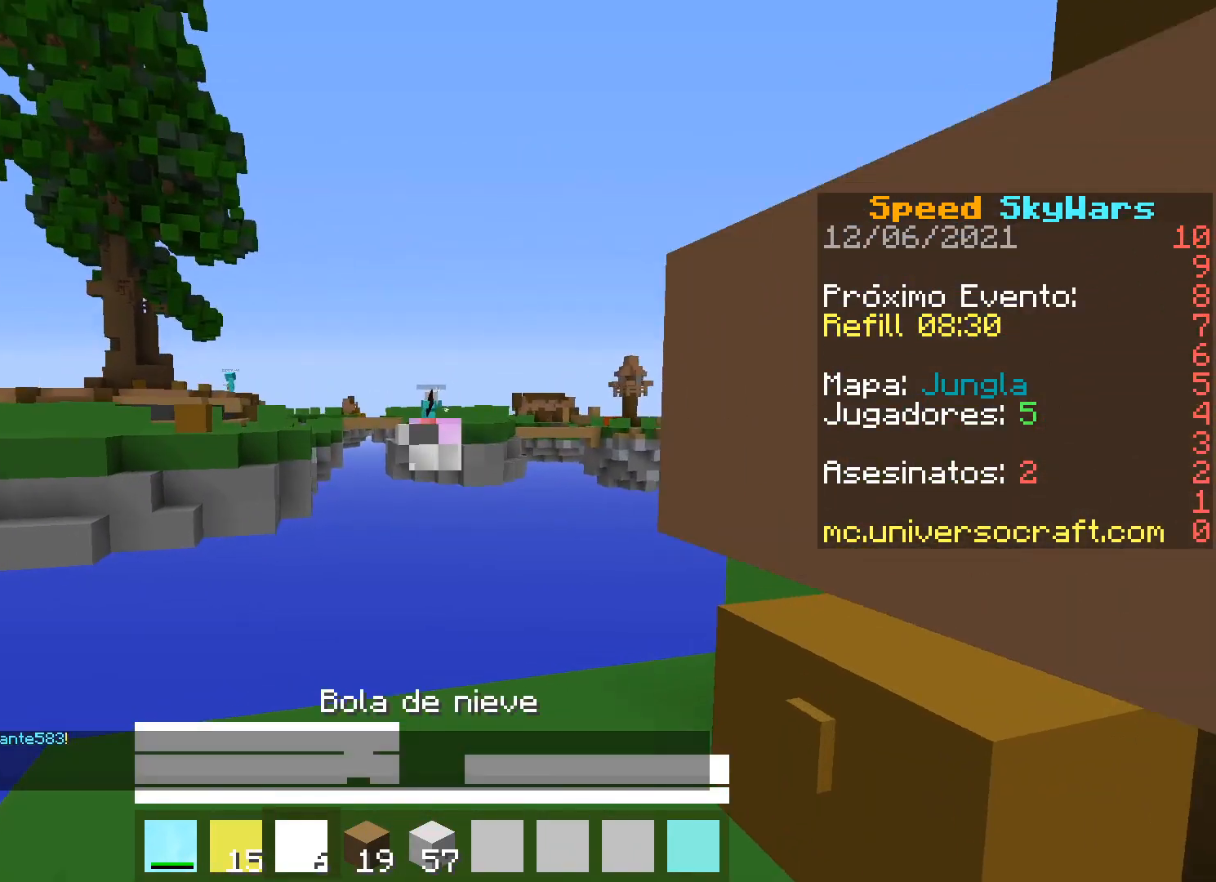
{"keys": ["a"], "mouse": [], "events": [[67, "s", "down"], [233, "a", "down"], [267, "d", "up"], [300, "s", "up"]]}
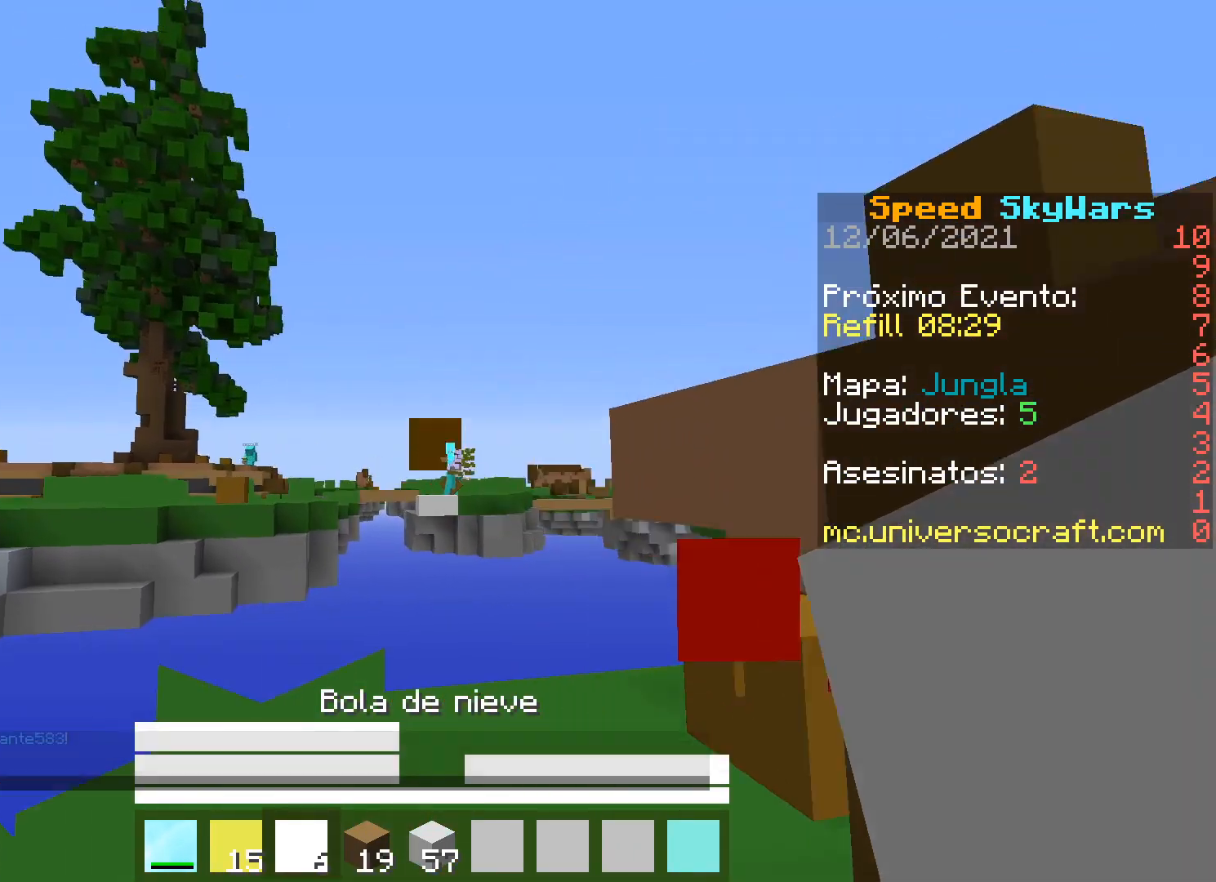
{"keys": ["d"], "mouse": ["right"], "events": [[33, "w", "down"], [167, "a", "up"], [367, "d", "down"], [367, "mouse_right", "down"], [433, "mouse_right", "up"], [467, "w", "up"], [500, "mouse_right", "down"]]}
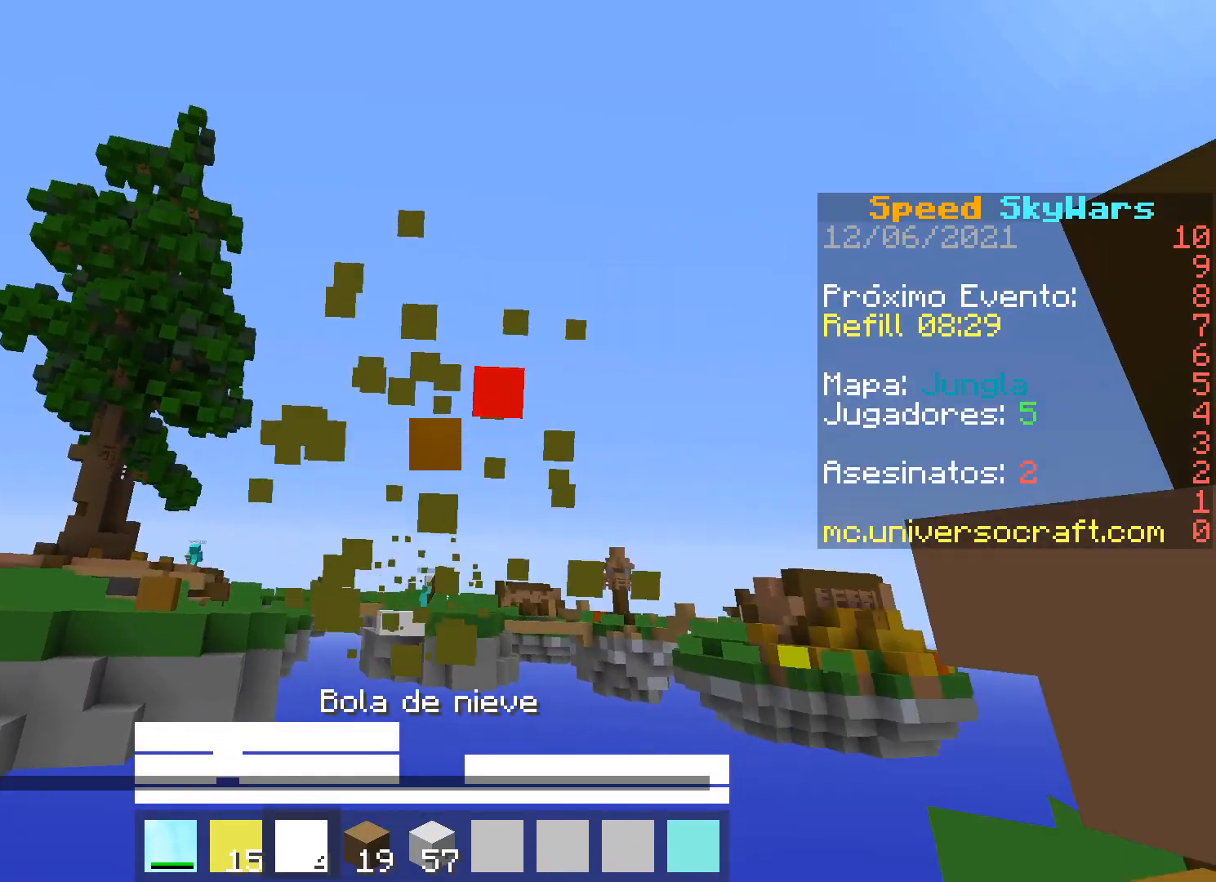
{"keys": ["a"], "mouse": ["right"], "events": [[100, "mouse_right", "up"], [133, "s", "down"], [167, "mouse_right", "down"], [267, "mouse_right", "up"], [300, "d", "up"], [333, "mouse_right", "down"], [400, "s", "up"], [433, "a", "down"], [433, "mouse_right", "up"], [500, "mouse_right", "down"]]}
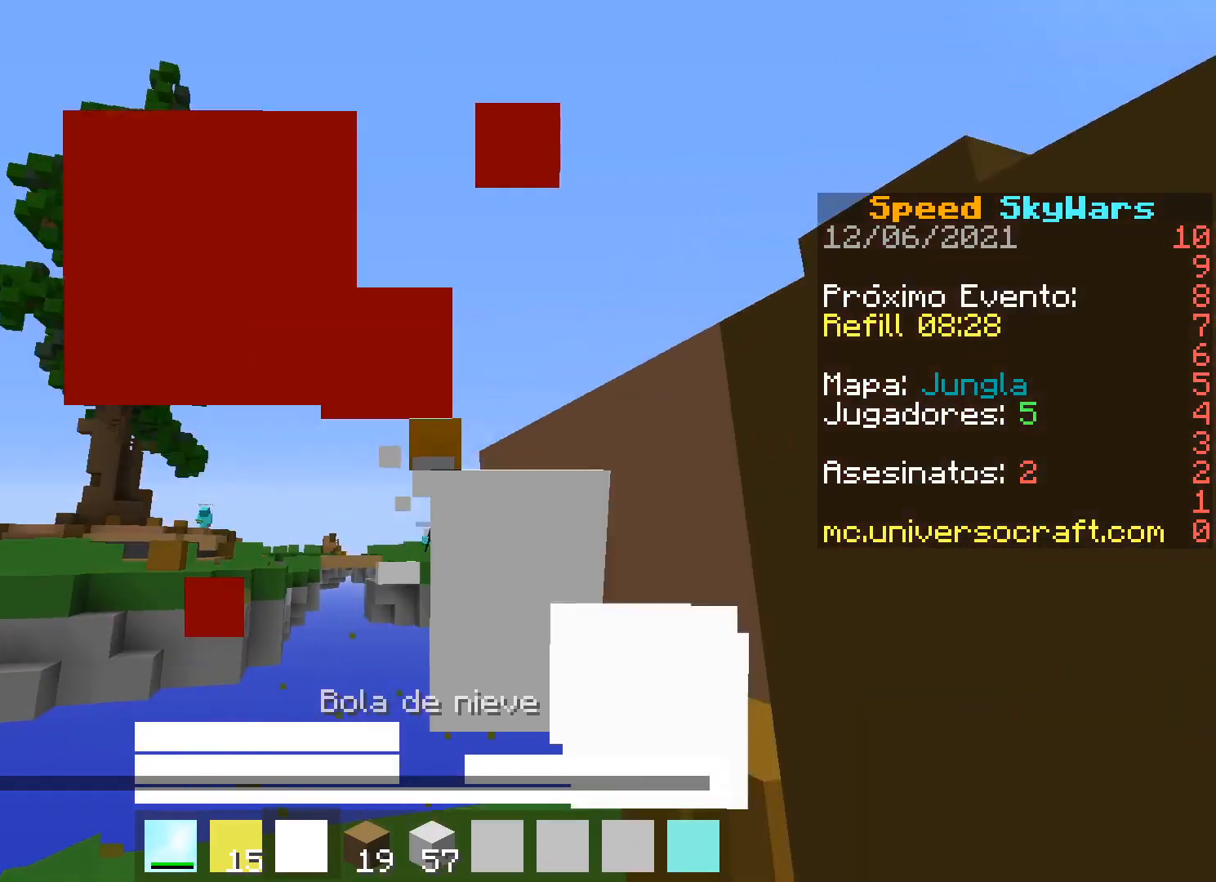
{"keys": ["d", "s"], "mouse": ["right"], "events": [[67, "mouse_right", "up"], [133, "mouse_right", "down"], [233, "a", "up"], [233, "mouse_right", "up"], [233, "s", "down"], [300, "mouse_right", "down"], [400, "d", "down"], [400, "mouse_right", "up"], [467, "mouse_right", "down"]]}
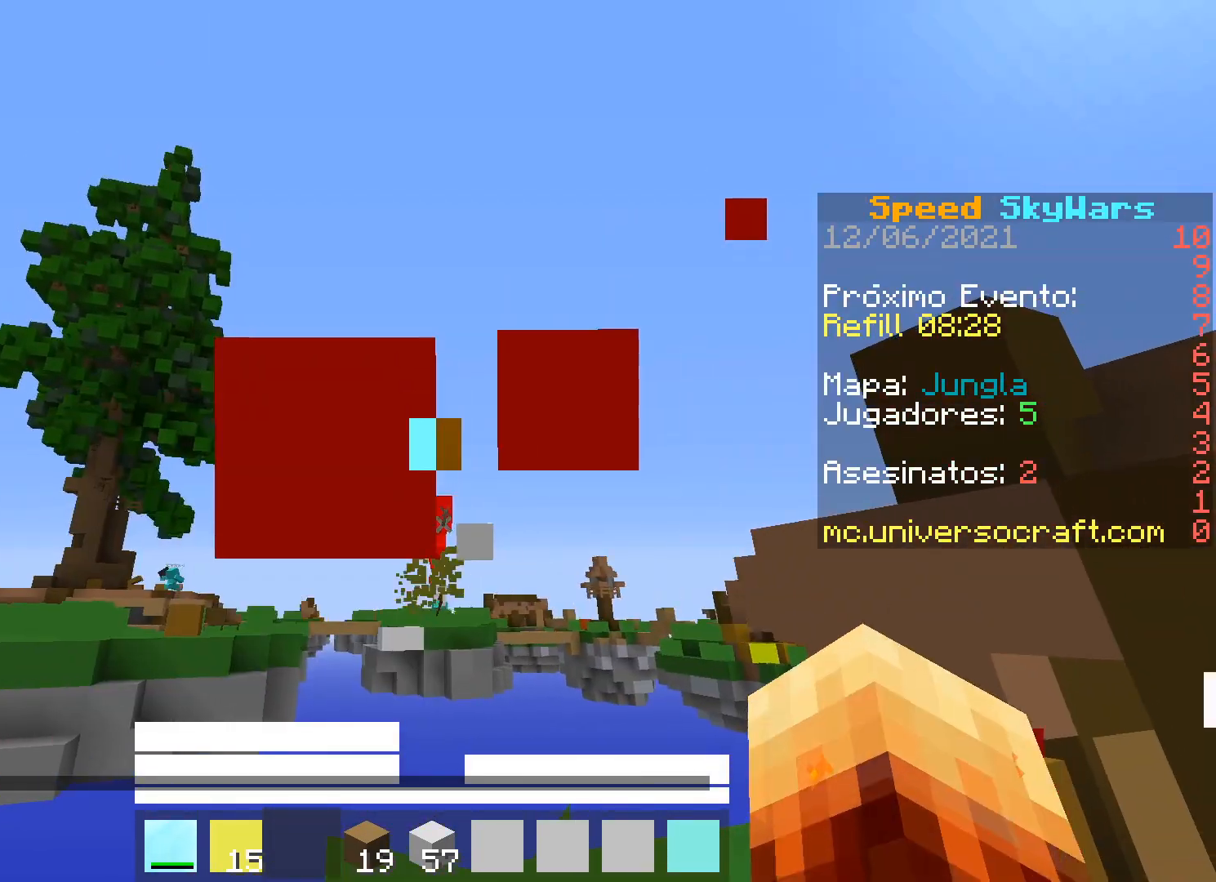
{"keys": ["d"], "mouse": [], "events": [[33, "mouse_right", "up"], [100, "mouse_right", "down"], [200, "mouse_right", "up"], [233, "s", "up"], [267, "mouse_right", "down"], [367, "mouse_right", "up"]]}